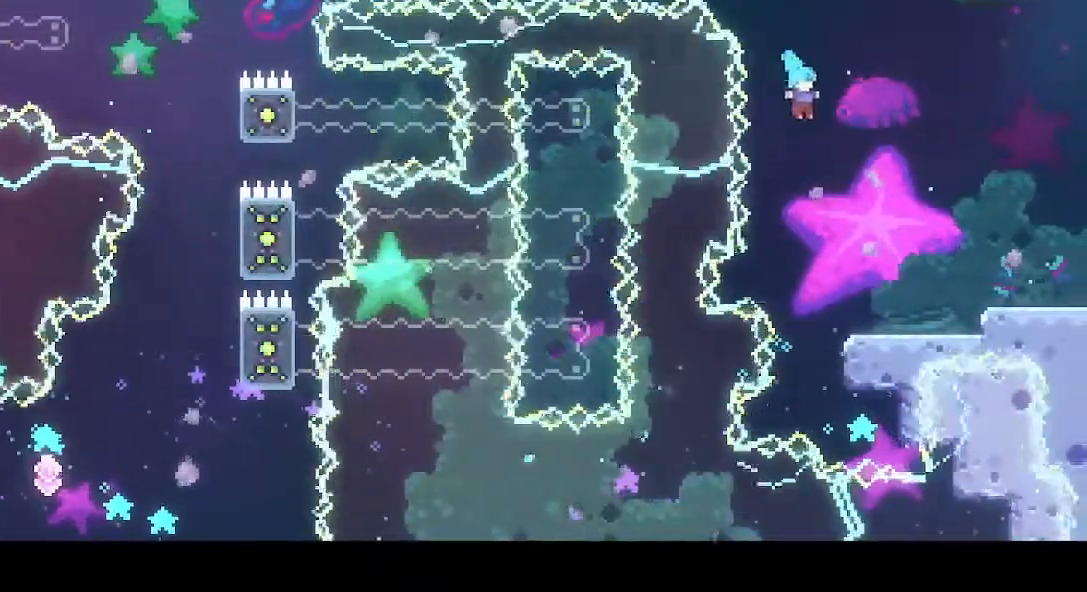
Gameplay with a controller (PlayStation layout); each line is a JSON object with the inputs held at the frame after it. "events" lists button and stick changes between this image and that frame as [ms after this image, input, new state], when the widget could be followed in between. Not read: L3 R3.
{"buttons": ["TRIANGLE", "L1", "DPAD_DOWN", "DPAD_RIGHT"], "left_stick": "center", "right_stick": "center", "events": [[133, "DPAD_RIGHT", "up"], [283, "TRIANGLE", "down"], [333, "DPAD_RIGHT", "down"], [367, "L1", "down"]]}
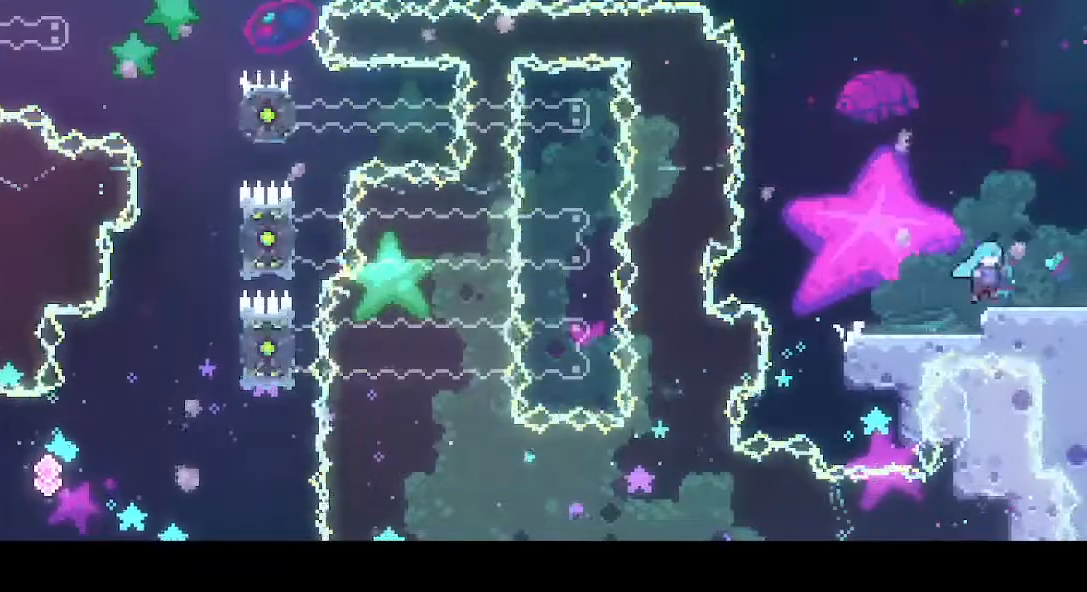
{"buttons": ["R1", "DPAD_RIGHT"], "left_stick": "center", "right_stick": "center", "events": [[167, "R1", "down"], [200, "DPAD_DOWN", "up"], [200, "TRIANGLE", "up"], [250, "L1", "up"]]}
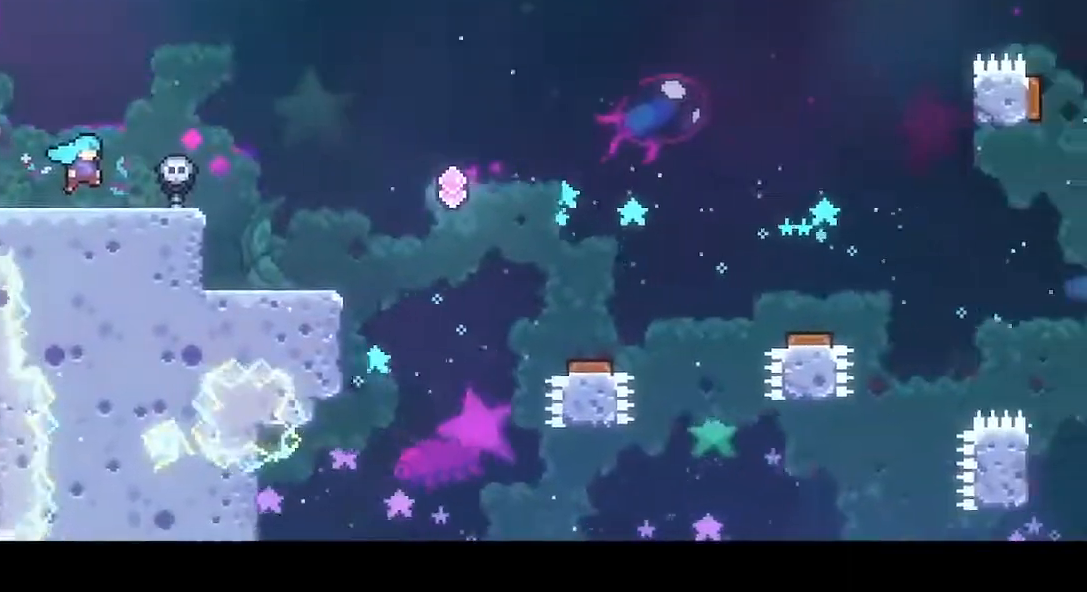
{"buttons": ["R1", "DPAD_DOWN", "DPAD_RIGHT"], "left_stick": "center", "right_stick": "center", "events": [[317, "DPAD_DOWN", "down"], [350, "SQUARE", "down"], [467, "SQUARE", "up"]]}
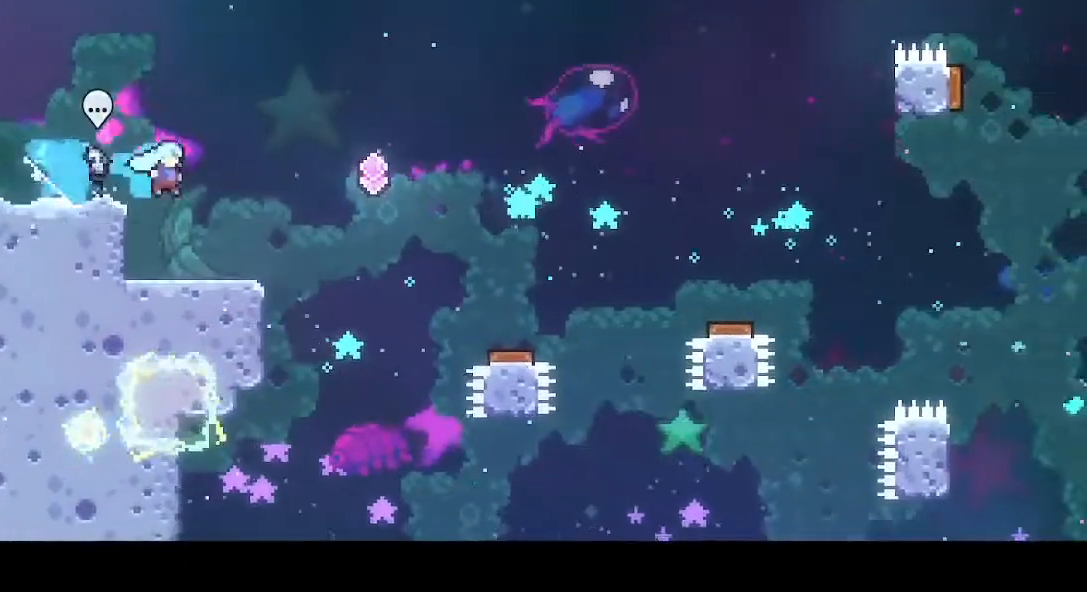
{"buttons": ["R1", "DPAD_DOWN", "DPAD_RIGHT"], "left_stick": "center", "right_stick": "center", "events": [[83, "CROSS", "down"], [450, "CROSS", "up"]]}
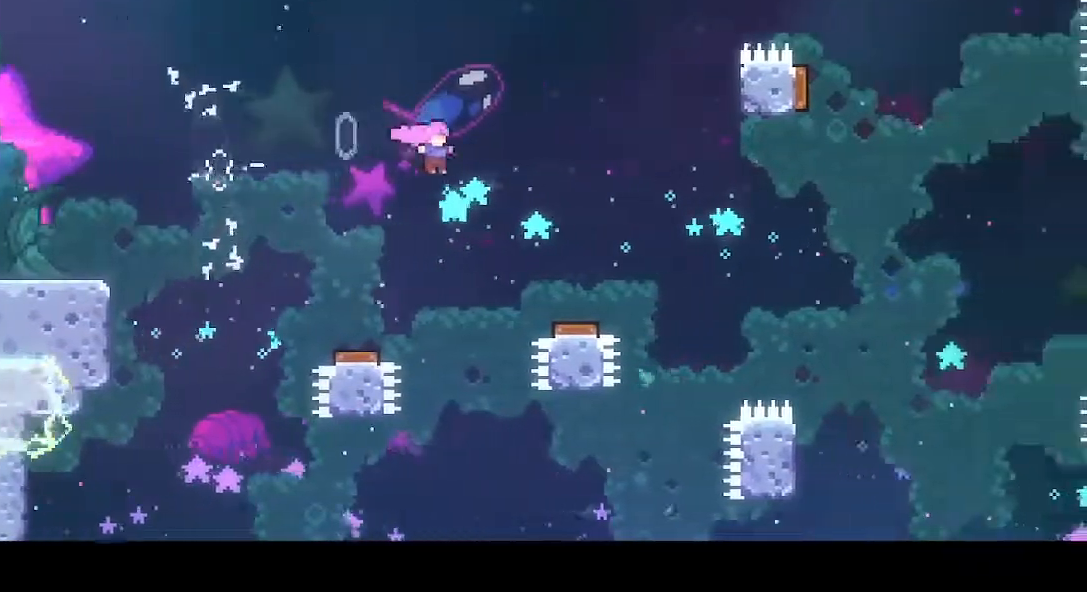
{"buttons": ["R1", "DPAD_RIGHT"], "left_stick": "center", "right_stick": "center", "events": [[333, "DPAD_DOWN", "up"]]}
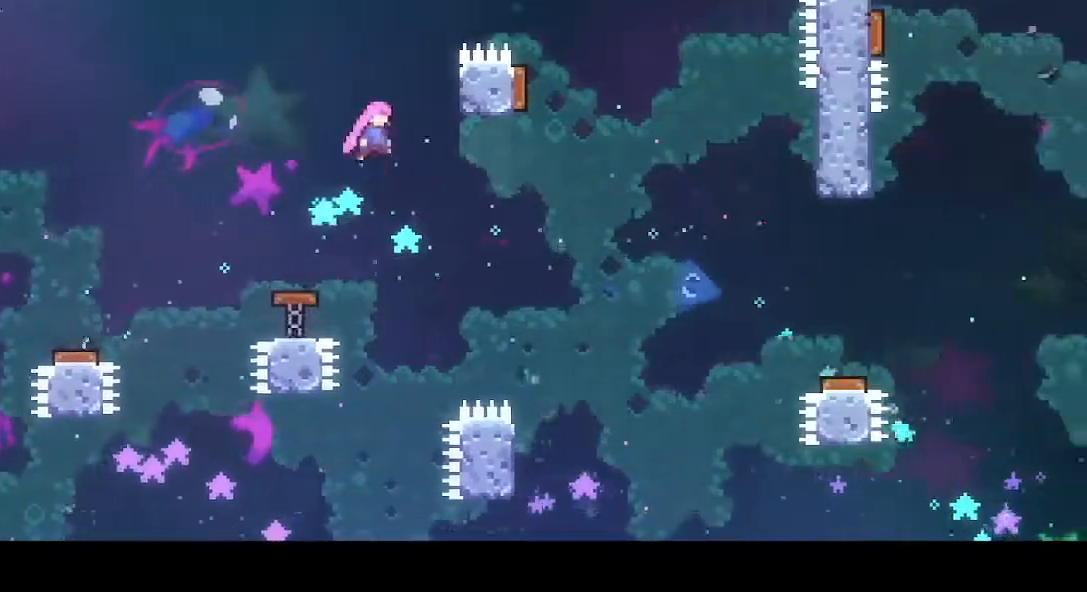
{"buttons": ["DPAD_DOWN", "DPAD_RIGHT"], "left_stick": "center", "right_stick": "center", "events": [[317, "CROSS", "down"], [417, "DPAD_DOWN", "down"], [500, "CROSS", "up"], [500, "R1", "up"]]}
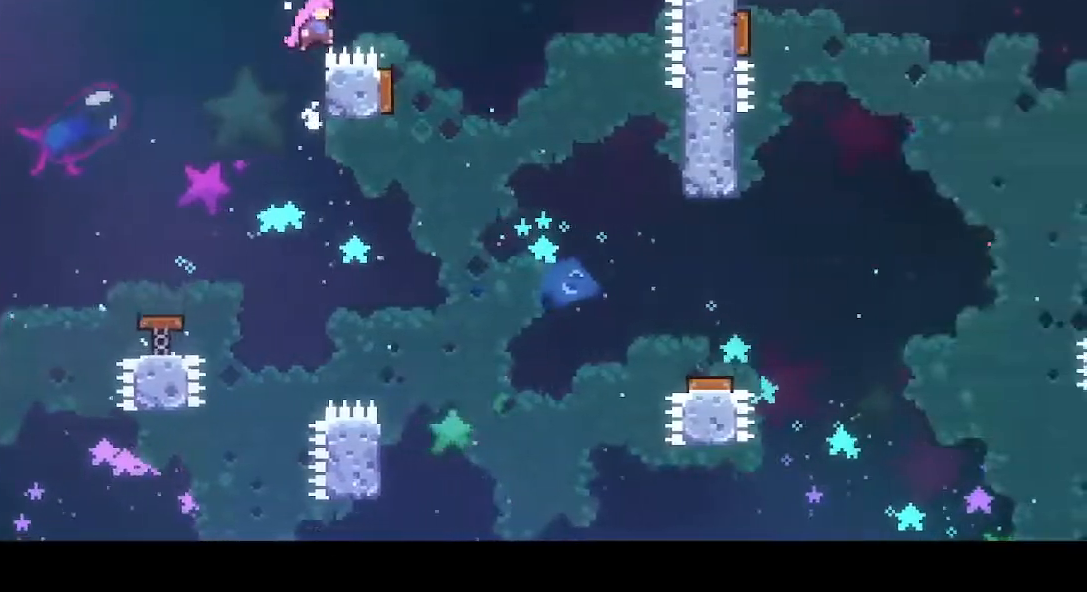
{"buttons": ["DPAD_DOWN", "DPAD_LEFT"], "left_stick": "center", "right_stick": "center", "events": [[350, "DPAD_RIGHT", "up"], [467, "DPAD_LEFT", "down"]]}
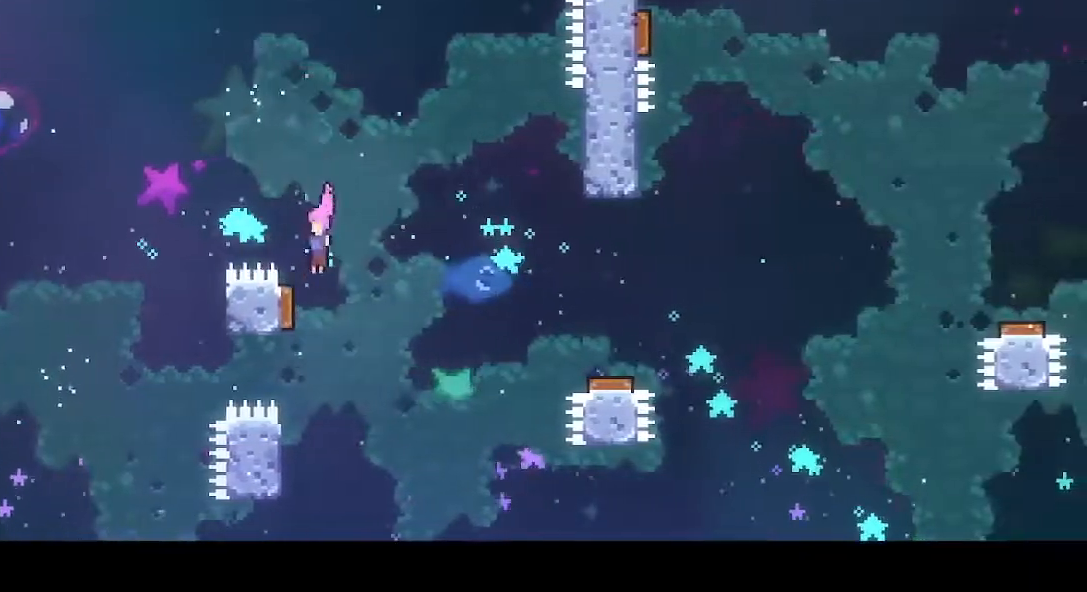
{"buttons": ["R1", "DPAD_DOWN", "DPAD_RIGHT"], "left_stick": "center", "right_stick": "center", "events": [[100, "DPAD_LEFT", "up"], [183, "DPAD_DOWN", "up"], [183, "DPAD_RIGHT", "down"], [483, "DPAD_DOWN", "down"], [483, "R1", "down"]]}
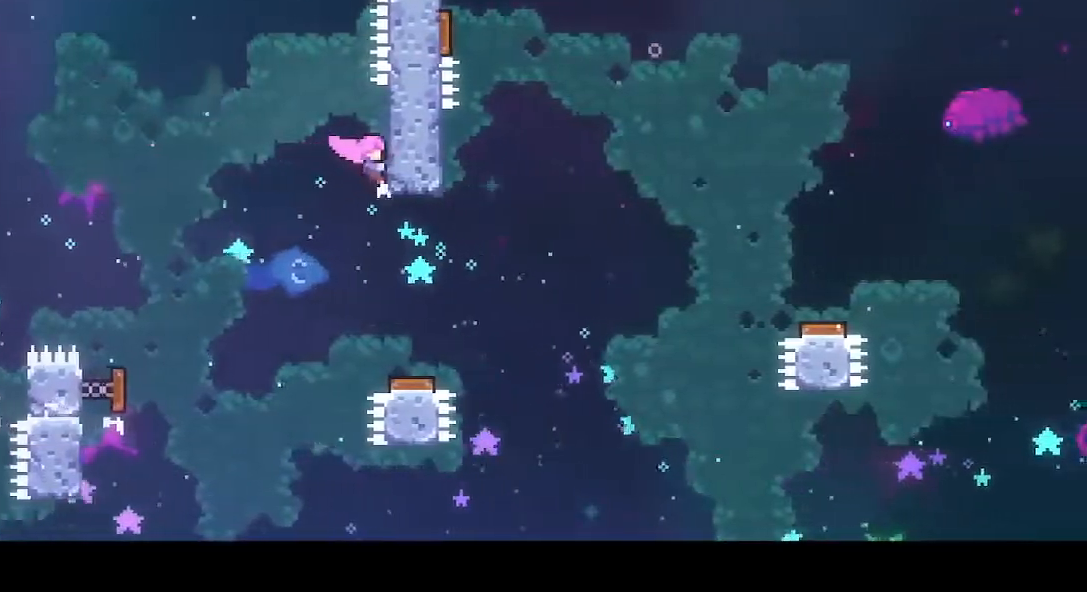
{"buttons": ["DPAD_RIGHT"], "left_stick": "center", "right_stick": "center", "events": [[67, "DPAD_RIGHT", "up"], [100, "R1", "up"], [217, "DPAD_RIGHT", "down"], [317, "DPAD_DOWN", "up"]]}
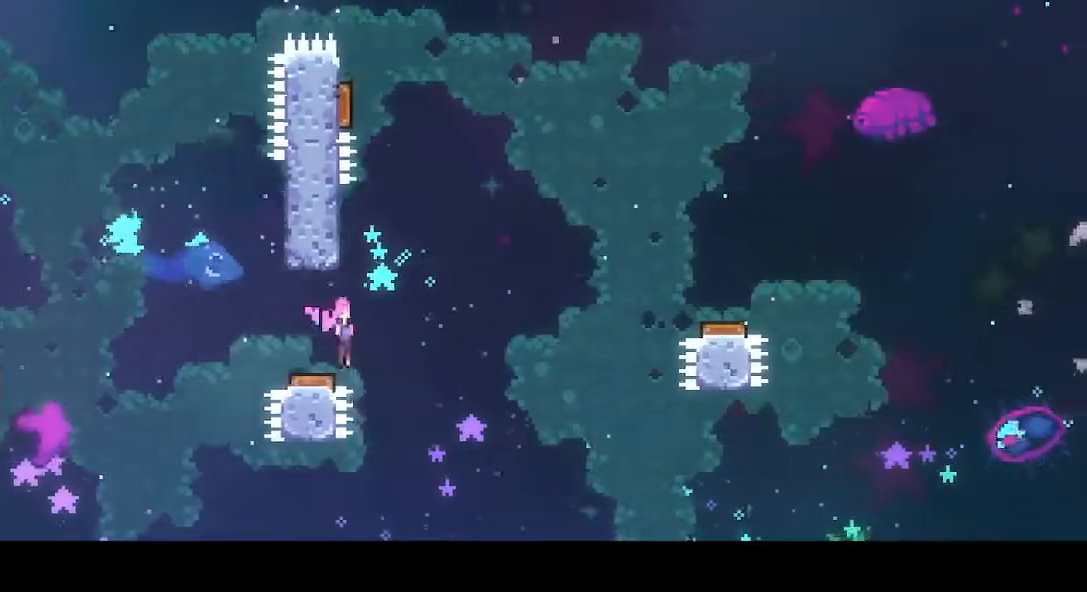
{"buttons": ["DPAD_DOWN"], "left_stick": "center", "right_stick": "center", "events": [[167, "DPAD_LEFT", "down"], [167, "DPAD_RIGHT", "up"], [233, "DPAD_DOWN", "down"], [500, "DPAD_LEFT", "up"]]}
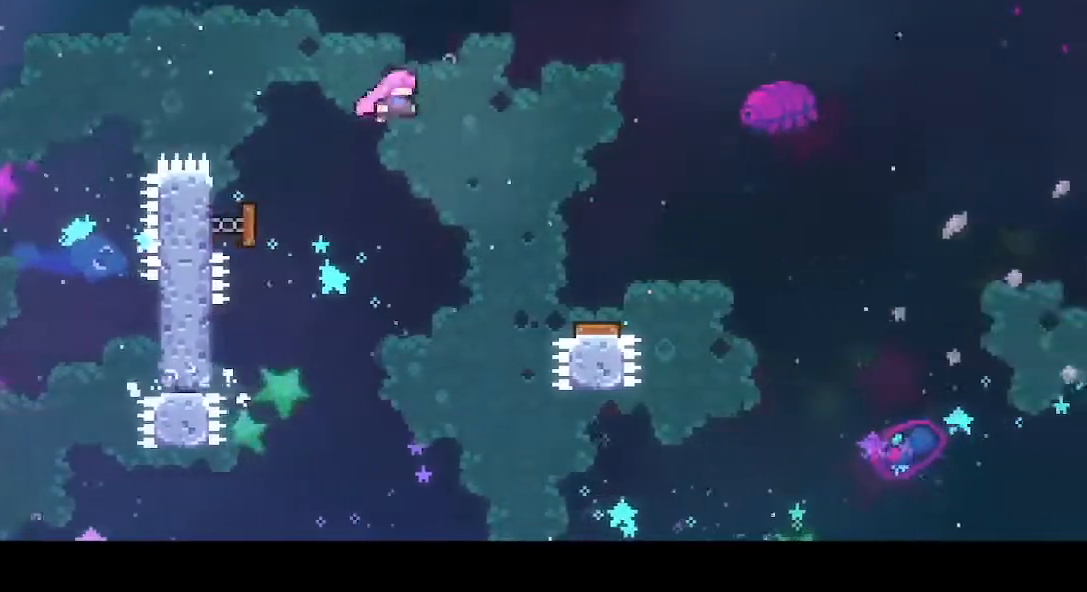
{"buttons": ["DPAD_DOWN"], "left_stick": "center", "right_stick": "center", "events": [[17, "DPAD_RIGHT", "down"], [467, "DPAD_RIGHT", "up"]]}
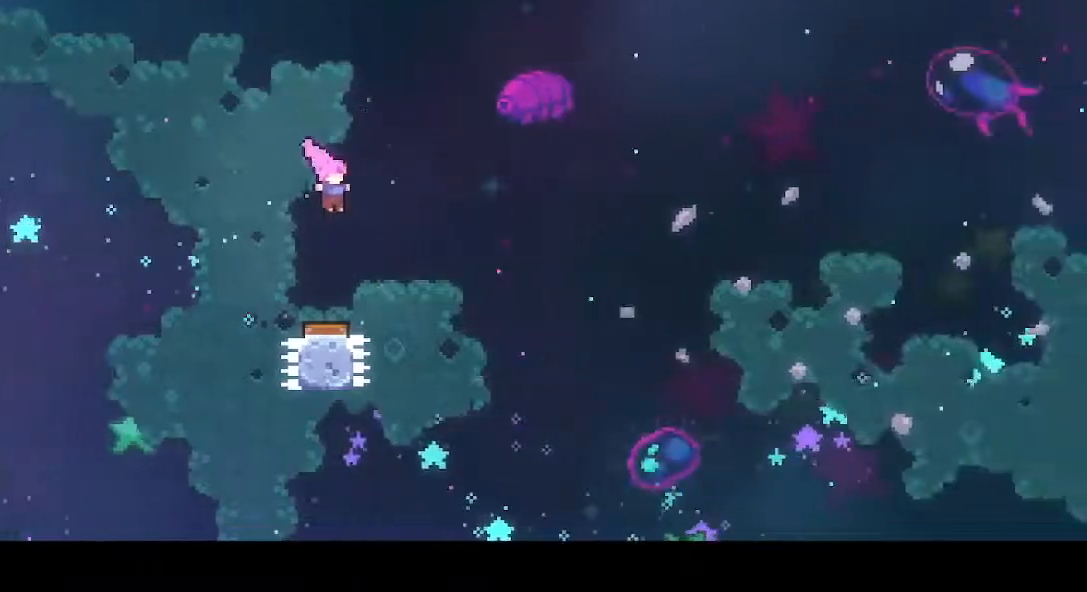
{"buttons": ["DPAD_UP", "DPAD_RIGHT"], "left_stick": "center", "right_stick": "center", "events": [[133, "DPAD_RIGHT", "down"], [150, "DPAD_DOWN", "up"], [217, "DPAD_UP", "down"]]}
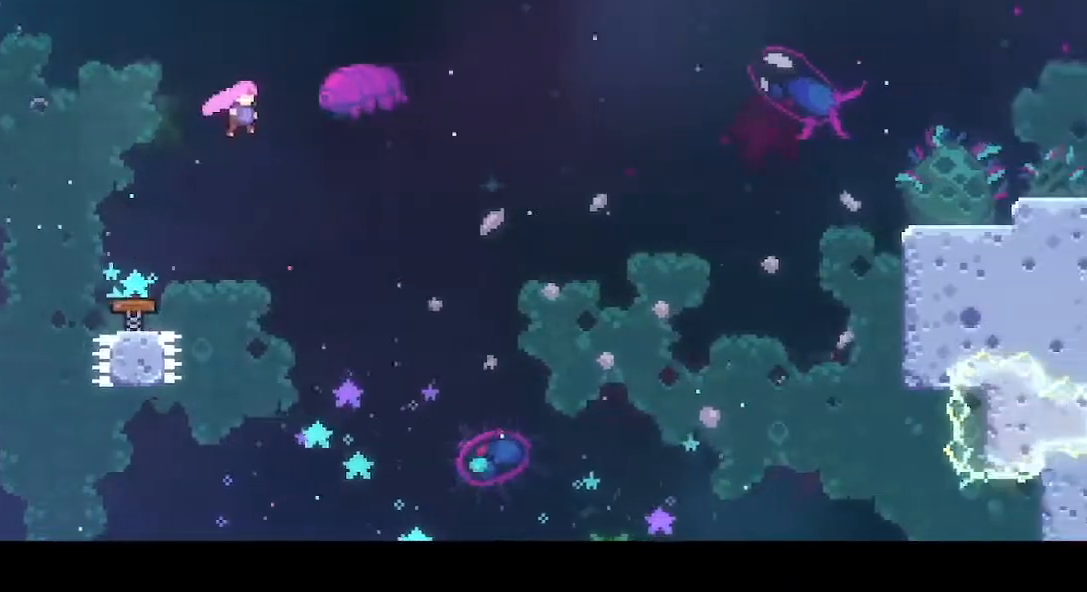
{"buttons": ["DPAD_UP", "DPAD_RIGHT"], "left_stick": "center", "right_stick": "center", "events": []}
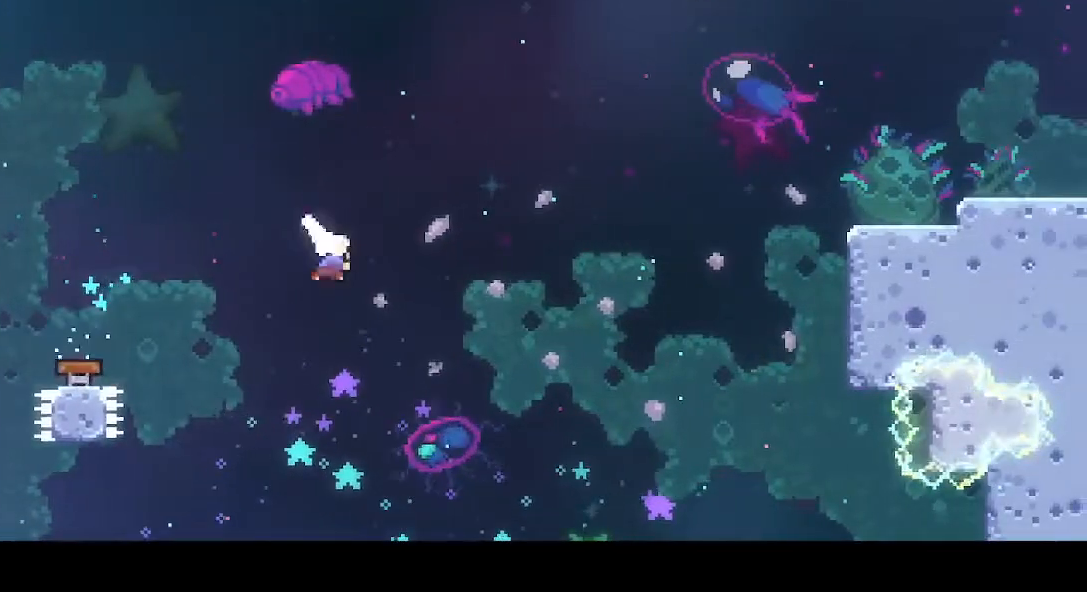
{"buttons": ["DPAD_UP", "DPAD_RIGHT"], "left_stick": "center", "right_stick": "center", "events": [[17, "SQUARE", "down"], [117, "SQUARE", "up"]]}
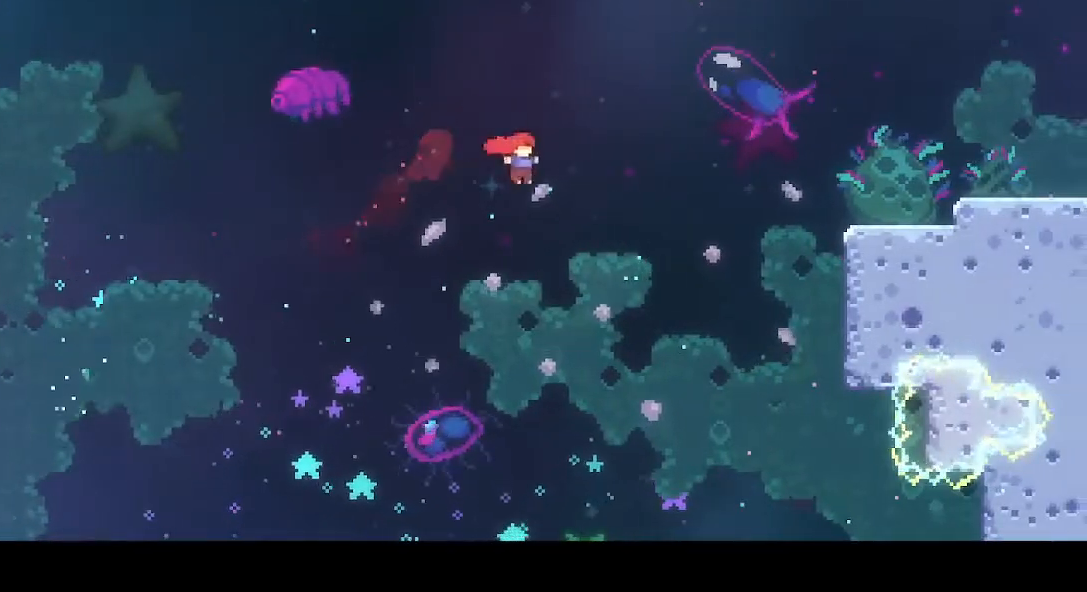
{"buttons": ["R1", "DPAD_RIGHT"], "left_stick": "center", "right_stick": "center", "events": [[233, "SQUARE", "down"], [350, "R1", "down"], [350, "SQUARE", "up"], [400, "DPAD_UP", "up"]]}
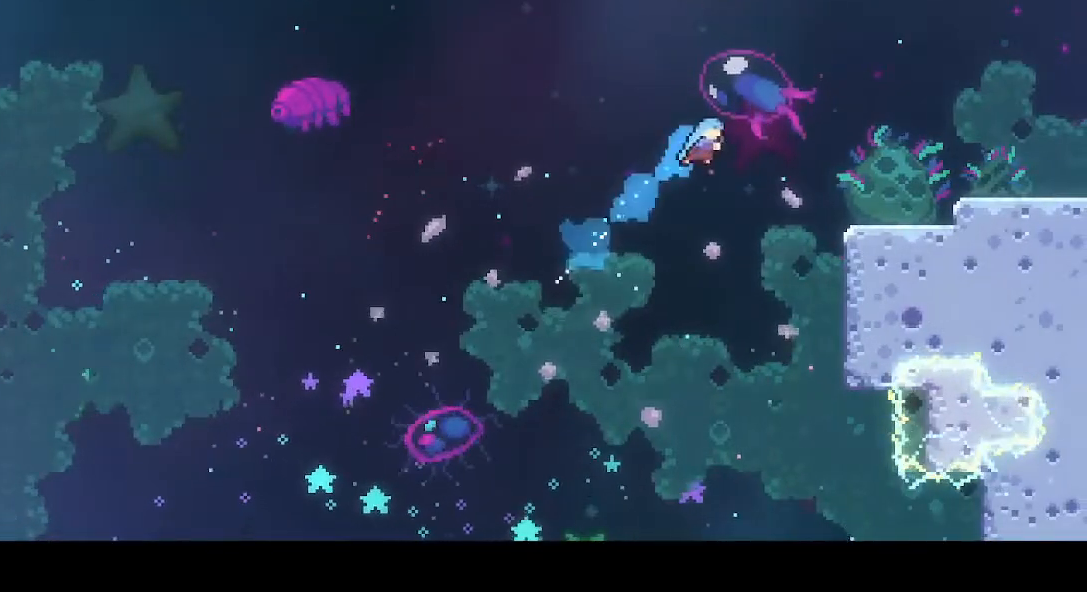
{"buttons": ["CROSS", "R1", "DPAD_RIGHT"], "left_stick": "center", "right_stick": "center", "events": [[450, "CROSS", "down"]]}
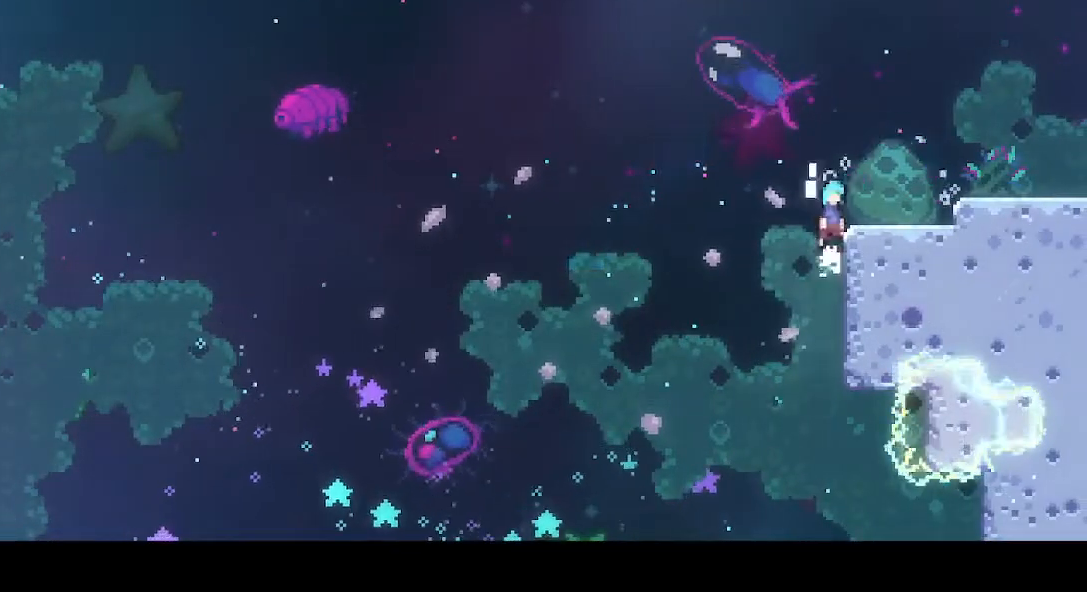
{"buttons": ["TRIANGLE", "L1", "DPAD_RIGHT"], "left_stick": "center", "right_stick": "center", "events": [[83, "CROSS", "up"], [117, "R1", "up"], [417, "L1", "down"], [467, "TRIANGLE", "down"]]}
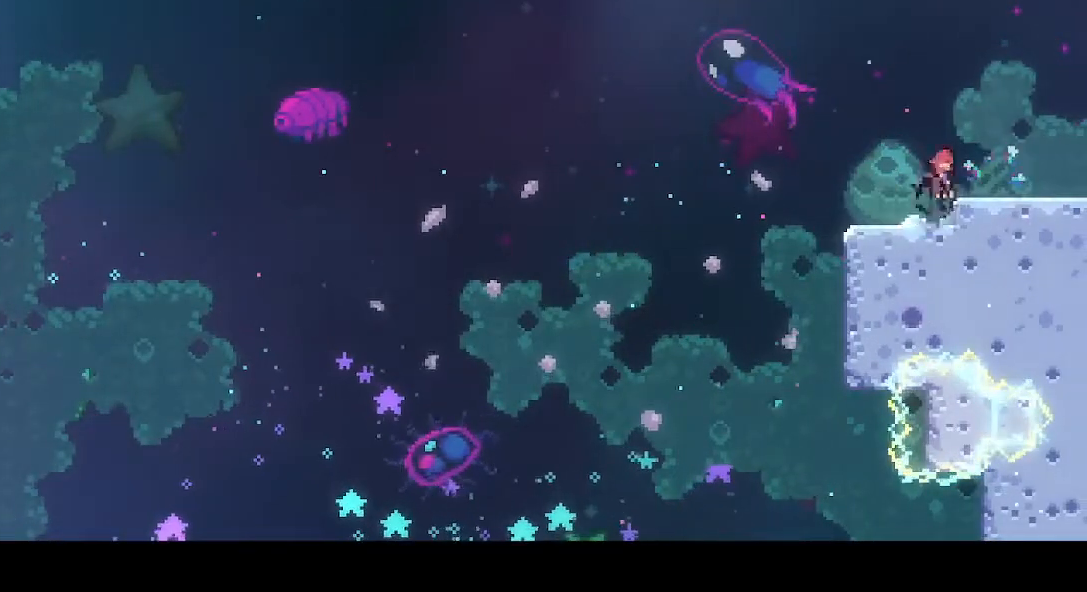
{"buttons": ["DPAD_RIGHT"], "left_stick": "center", "right_stick": "center", "events": [[67, "TRIANGLE", "up"], [200, "TRIANGLE", "down"], [333, "TRIANGLE", "up"], [417, "L1", "up"]]}
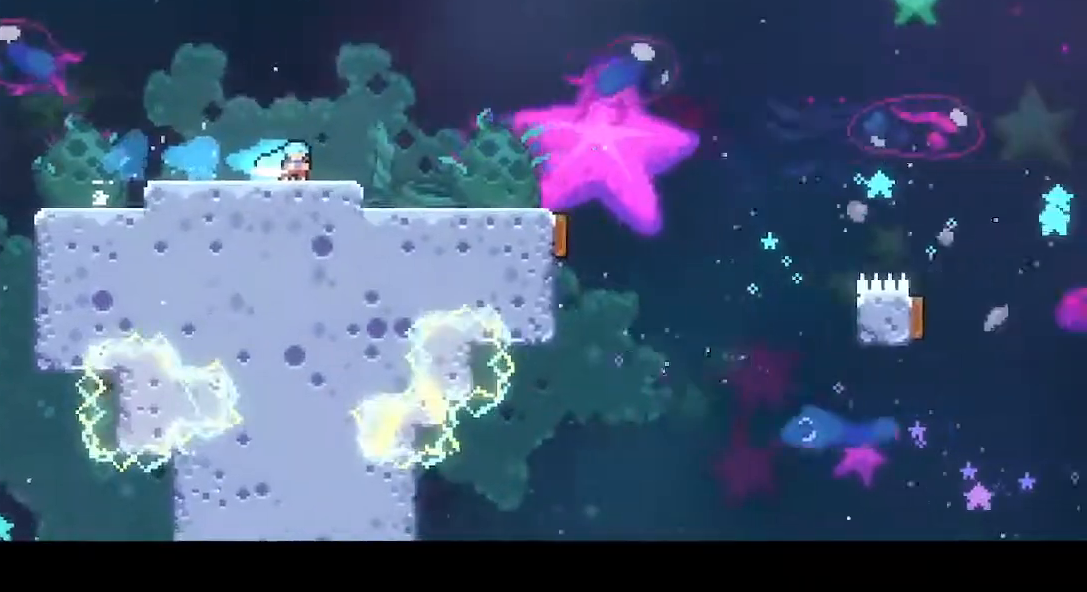
{"buttons": ["DPAD_RIGHT"], "left_stick": "center", "right_stick": "center", "events": []}
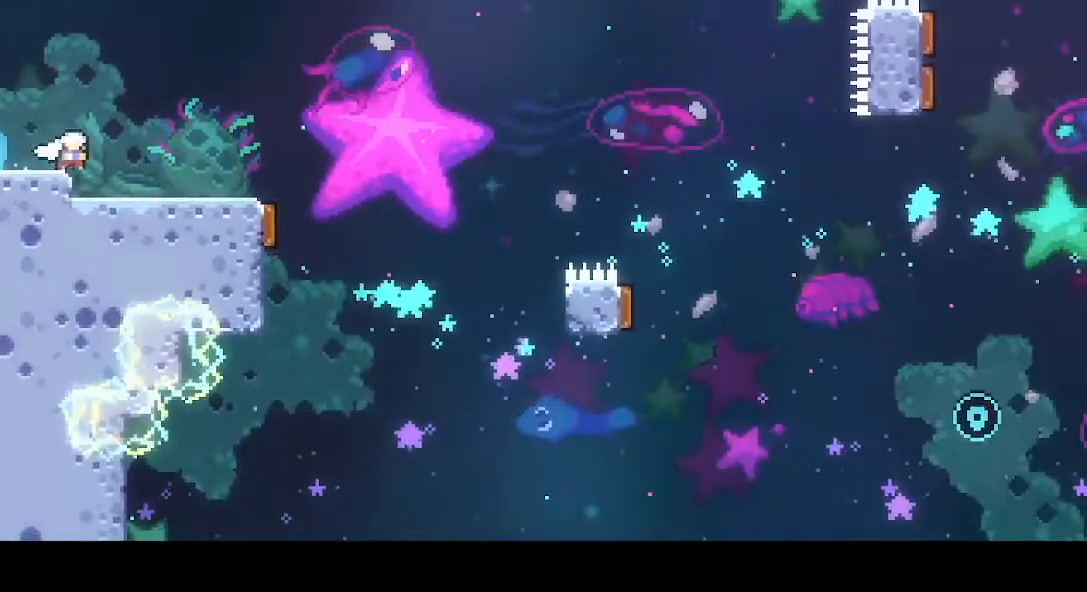
{"buttons": ["CROSS", "L1", "DPAD_RIGHT"], "left_stick": "center", "right_stick": "center", "events": [[17, "DPAD_DOWN", "down"], [50, "L1", "down"], [50, "SQUARE", "down"], [150, "SQUARE", "up"], [200, "DPAD_DOWN", "up"], [317, "CROSS", "down"]]}
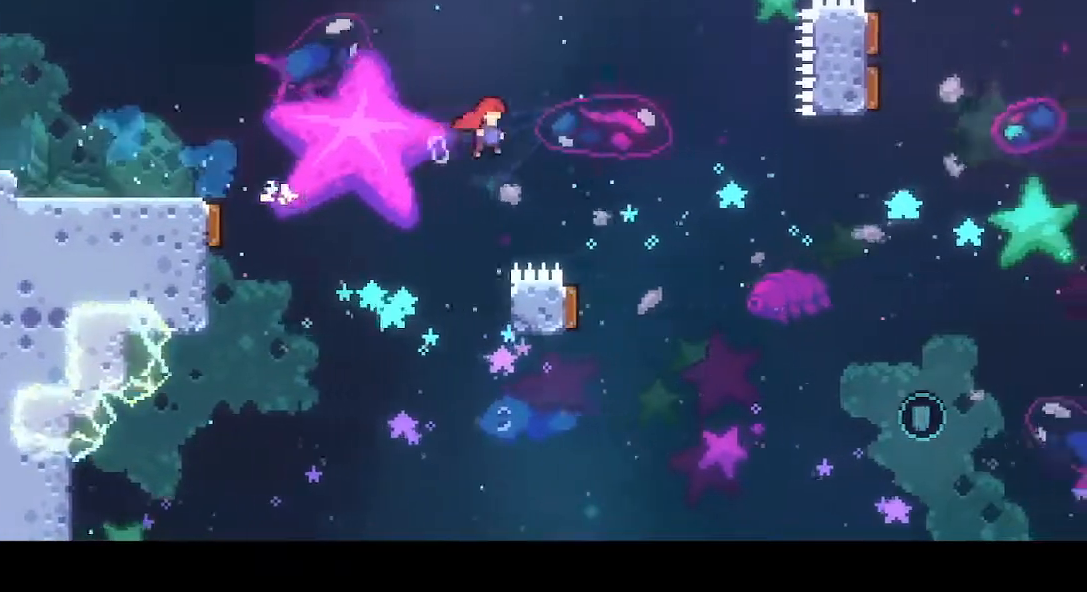
{"buttons": ["L1", "DPAD_RIGHT"], "left_stick": "center", "right_stick": "center", "events": [[400, "CROSS", "up"]]}
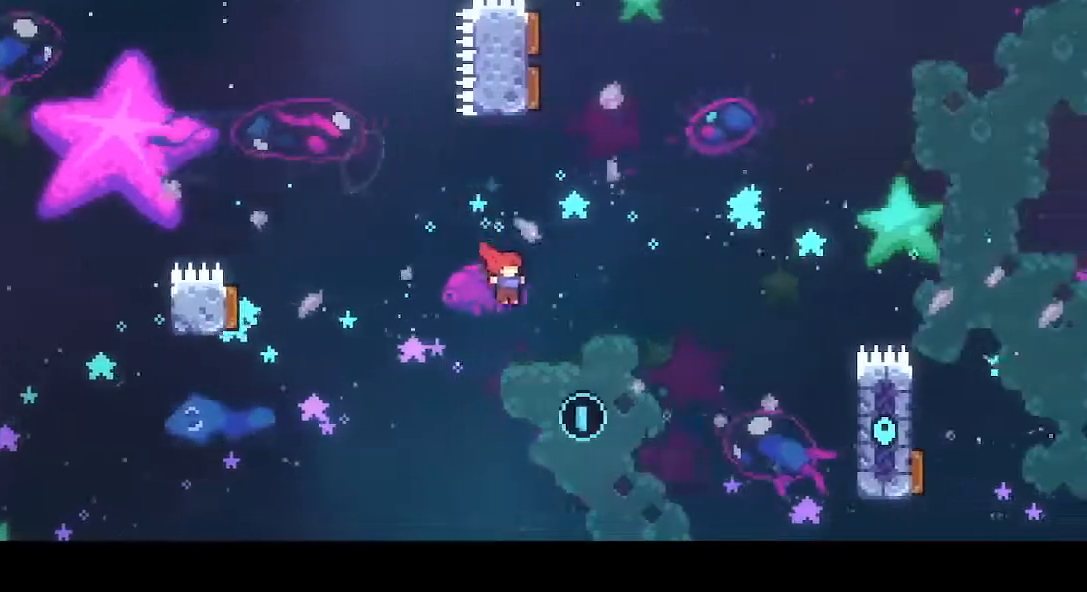
{"buttons": ["SQUARE", "L1", "DPAD_UP", "DPAD_RIGHT"], "left_stick": "center", "right_stick": "center", "events": [[417, "DPAD_UP", "down"], [417, "SQUARE", "down"]]}
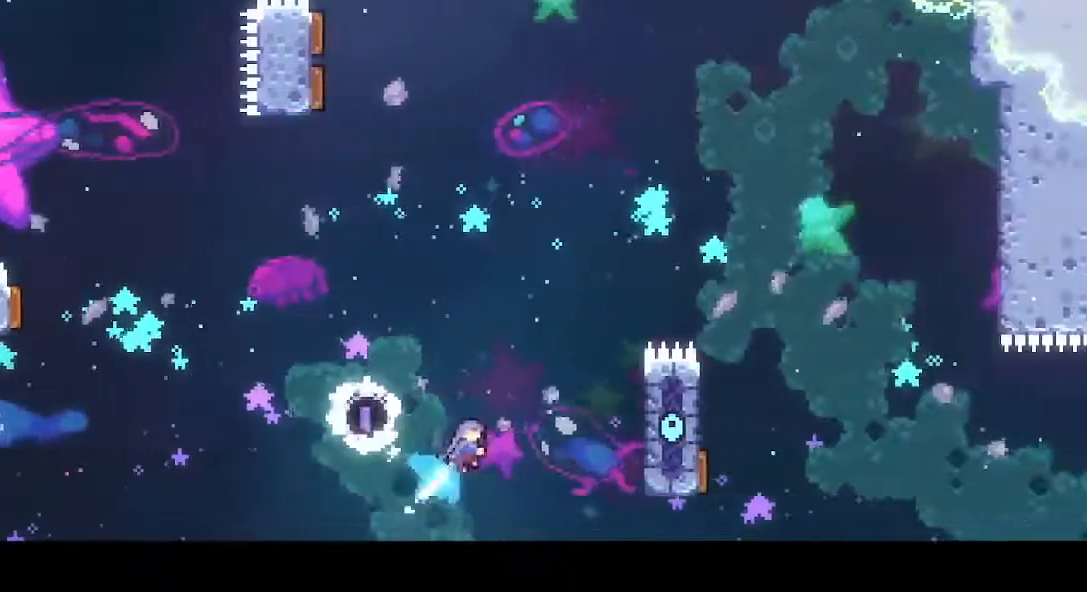
{"buttons": ["R1", "DPAD_RIGHT"], "left_stick": "center", "right_stick": "center", "events": [[17, "SQUARE", "up"], [50, "DPAD_UP", "up"], [50, "R1", "down"], [167, "L1", "up"]]}
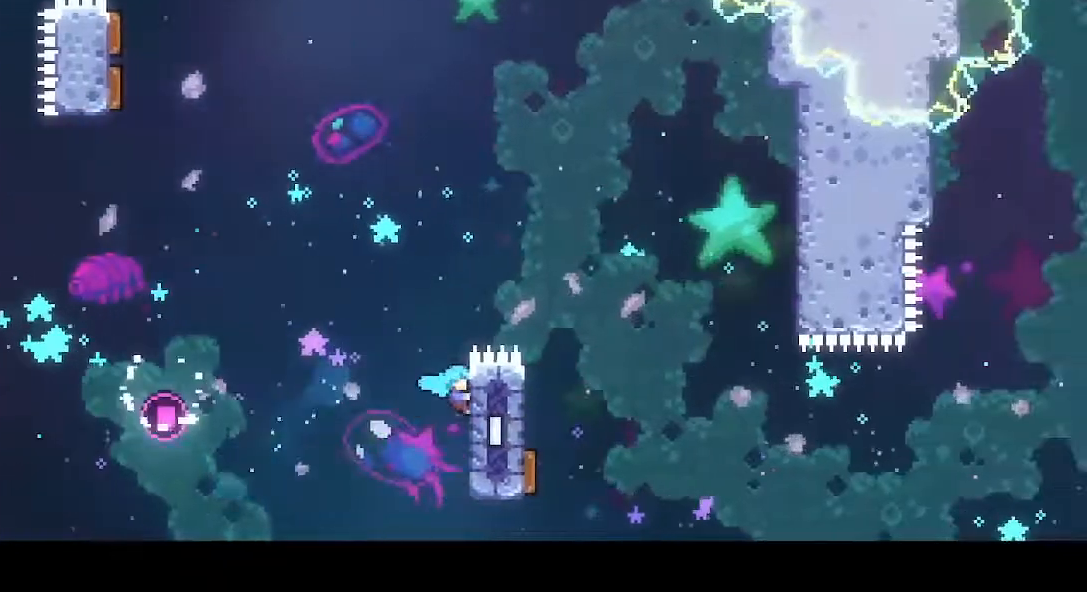
{"buttons": [], "left_stick": "center", "right_stick": "center", "events": [[33, "CROSS", "down"], [117, "L1", "down"], [267, "DPAD_RIGHT", "up"], [267, "L1", "up"], [300, "CROSS", "up"], [300, "R1", "up"]]}
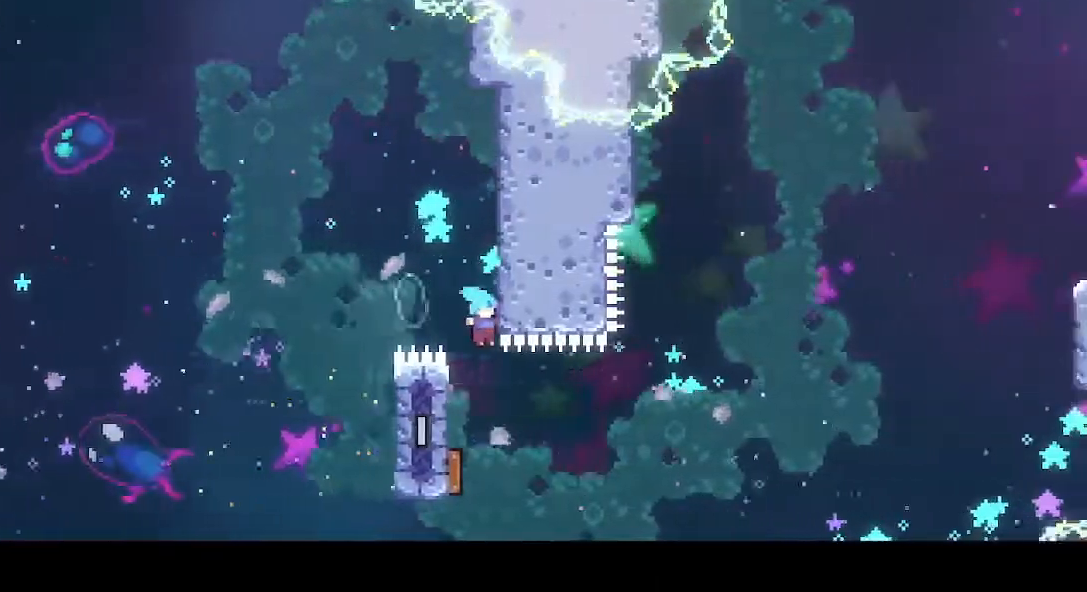
{"buttons": ["DPAD_DOWN", "DPAD_LEFT"], "left_stick": "center", "right_stick": "center", "events": [[217, "DPAD_DOWN", "down"], [217, "DPAD_LEFT", "down"], [317, "SQUARE", "down"], [450, "SQUARE", "up"]]}
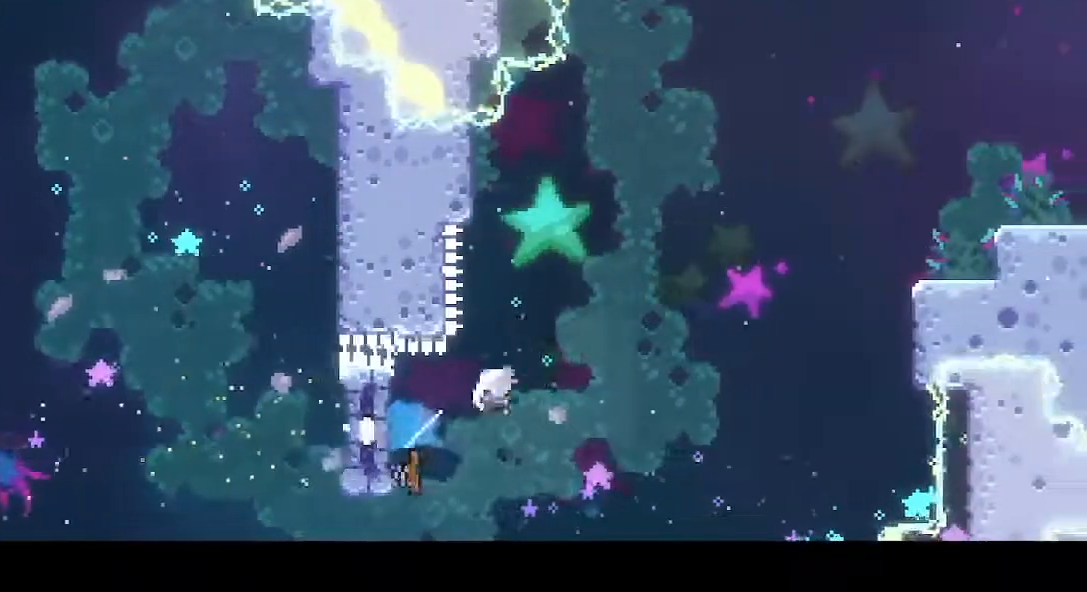
{"buttons": ["SQUARE", "DPAD_UP", "DPAD_RIGHT"], "left_stick": "center", "right_stick": "center", "events": [[67, "DPAD_DOWN", "up"], [67, "DPAD_LEFT", "up"], [67, "DPAD_RIGHT", "down"], [67, "DPAD_UP", "down"], [467, "SQUARE", "down"]]}
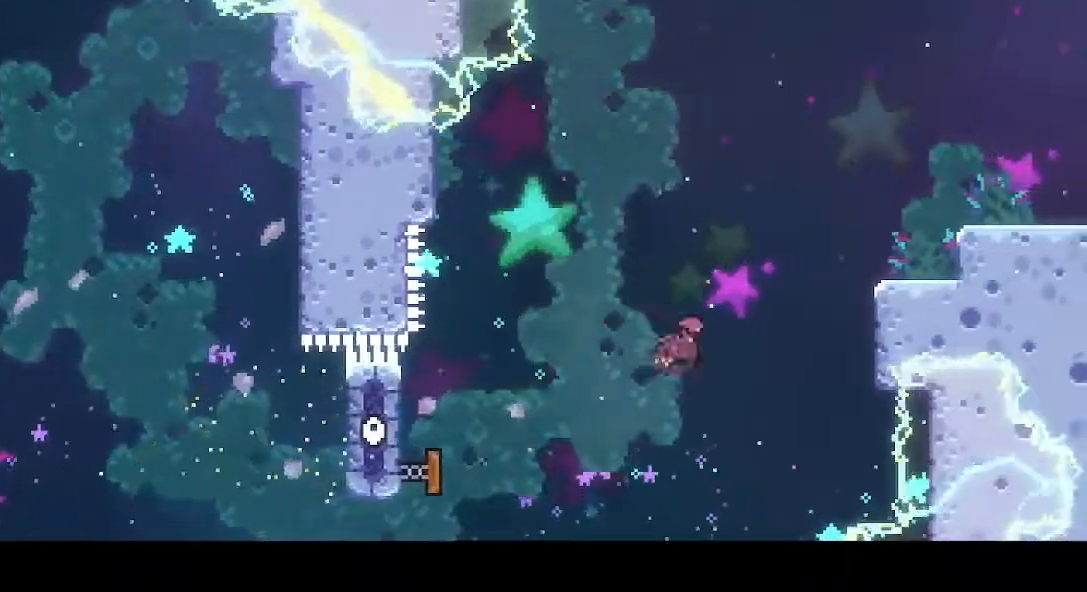
{"buttons": ["DPAD_RIGHT"], "left_stick": "center", "right_stick": "center", "events": [[150, "DPAD_UP", "up"], [267, "SQUARE", "up"]]}
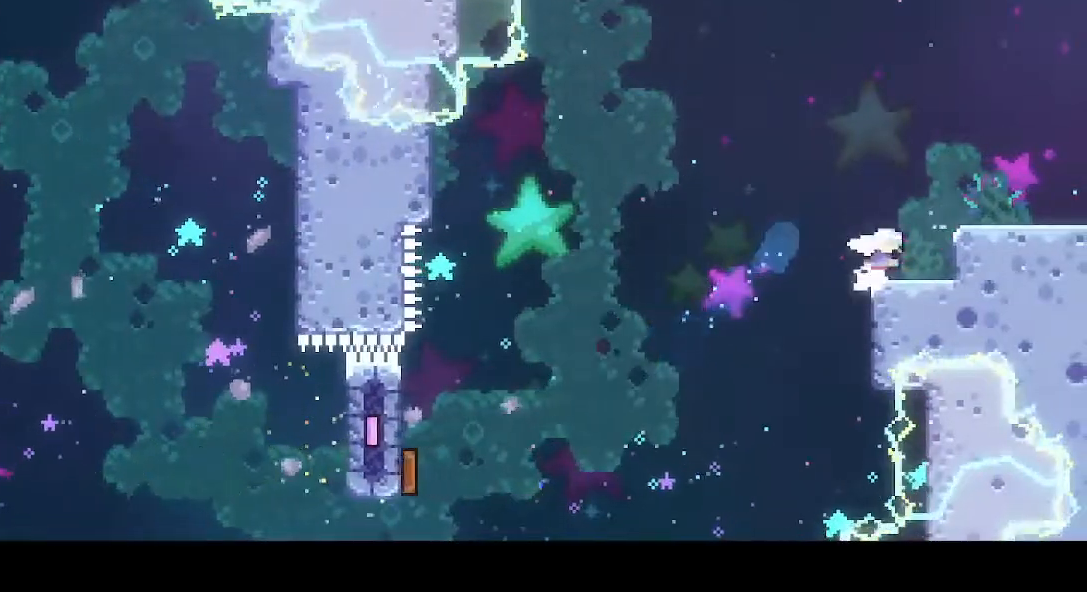
{"buttons": ["CROSS", "DPAD_RIGHT"], "left_stick": "center", "right_stick": "center", "events": [[33, "L1", "down"], [200, "TRIANGLE", "down"], [283, "TRIANGLE", "up"], [383, "CROSS", "down"], [383, "L1", "up"]]}
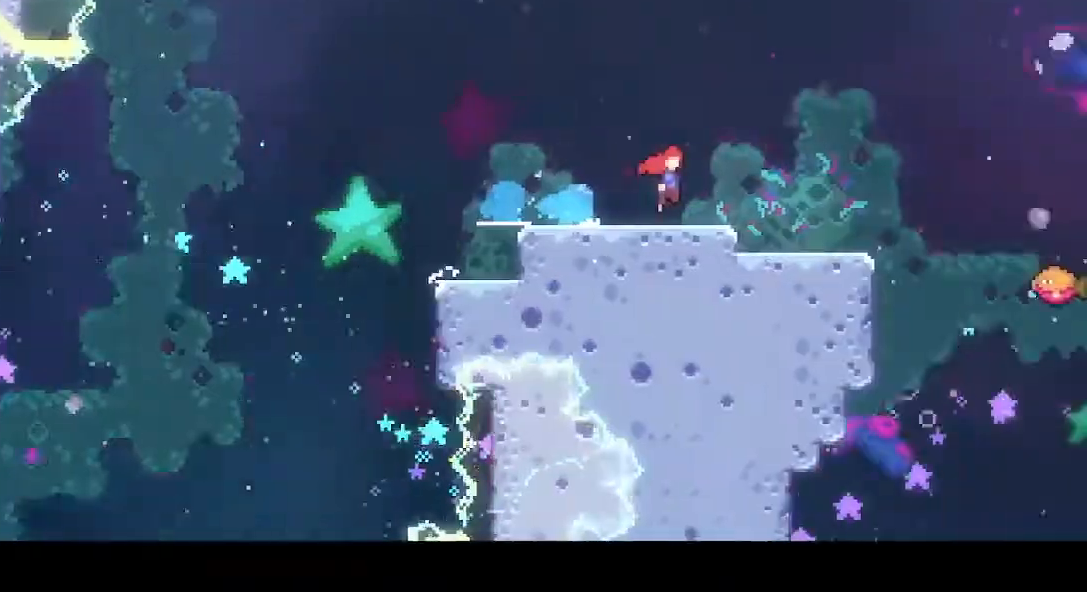
{"buttons": ["CROSS", "DPAD_RIGHT"], "left_stick": "center", "right_stick": "center", "events": []}
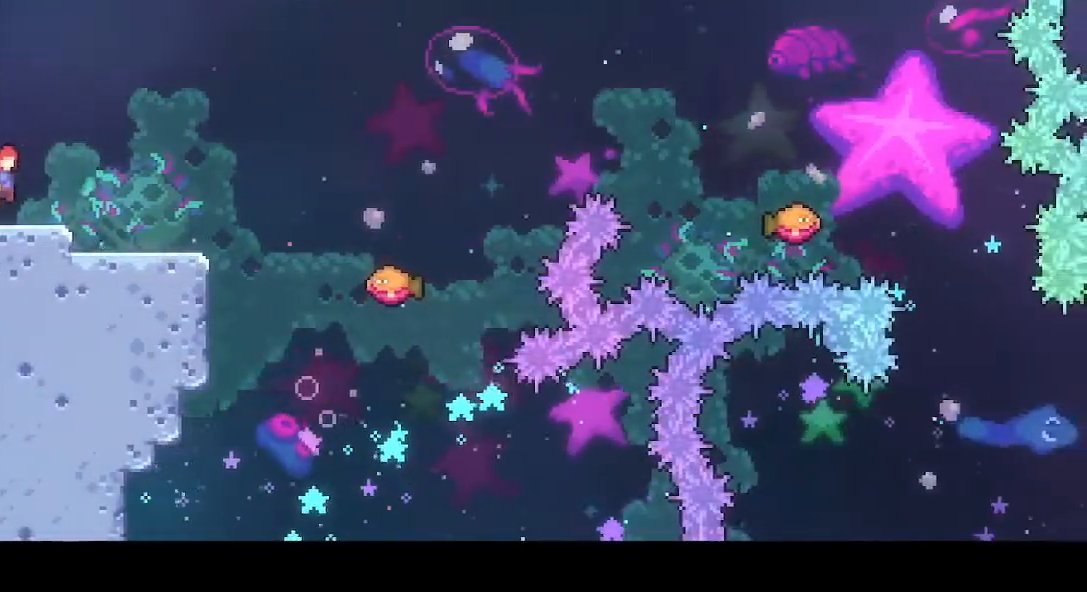
{"buttons": ["SQUARE", "L1", "DPAD_DOWN", "DPAD_RIGHT"], "left_stick": "center", "right_stick": "center", "events": [[67, "CROSS", "up"], [167, "DPAD_DOWN", "down"], [183, "SQUARE", "down"], [317, "SQUARE", "up"], [400, "L1", "down"], [433, "SQUARE", "down"]]}